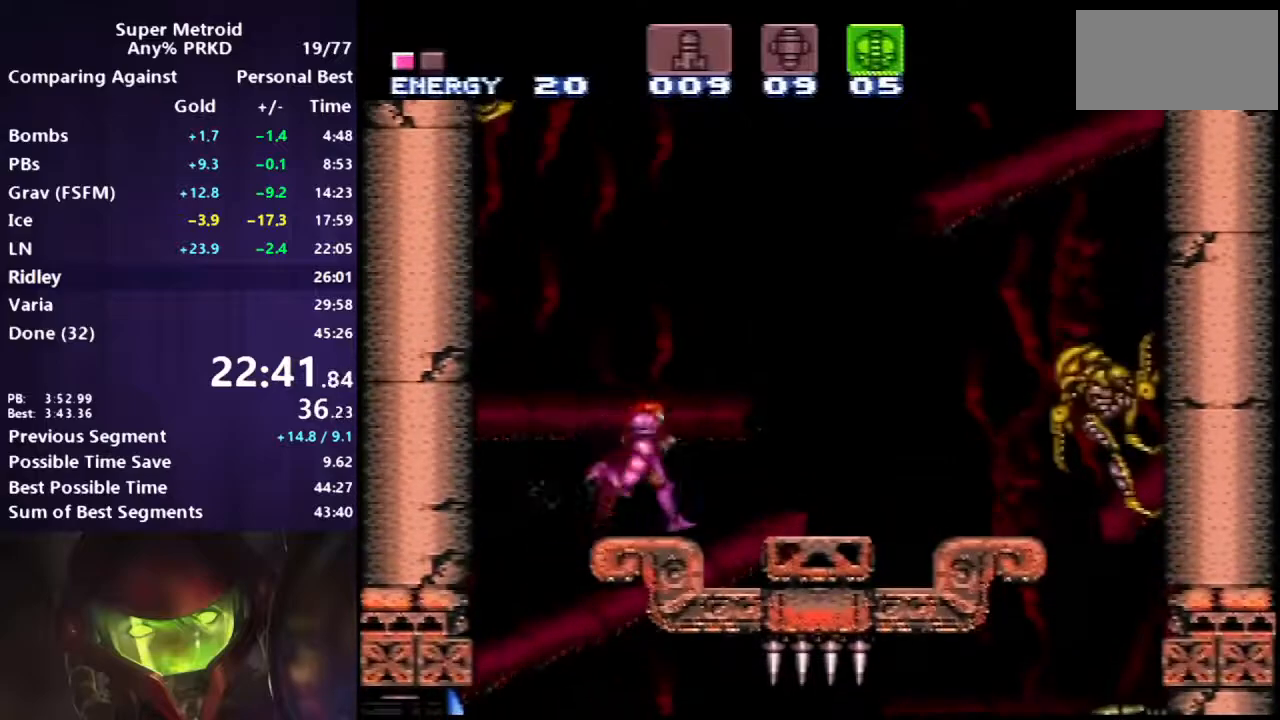
Gameplay with a controller (Nintendo layout); each line is a JSON object with the inputs held at the frame after it. "events" lists button and stick changes between this image and that frame as [ms after this image, input, new state], when the widget could be followed in between. Not read: L3 R3.
{"buttons": ["A", "B", "DPAD_LEFT"], "events": [[33, "DPAD_DOWN", "down"], [83, "DPAD_DOWN", "up"], [150, "DPAD_DOWN", "down"], [250, "DPAD_DOWN", "up"], [250, "DPAD_LEFT", "down"]]}
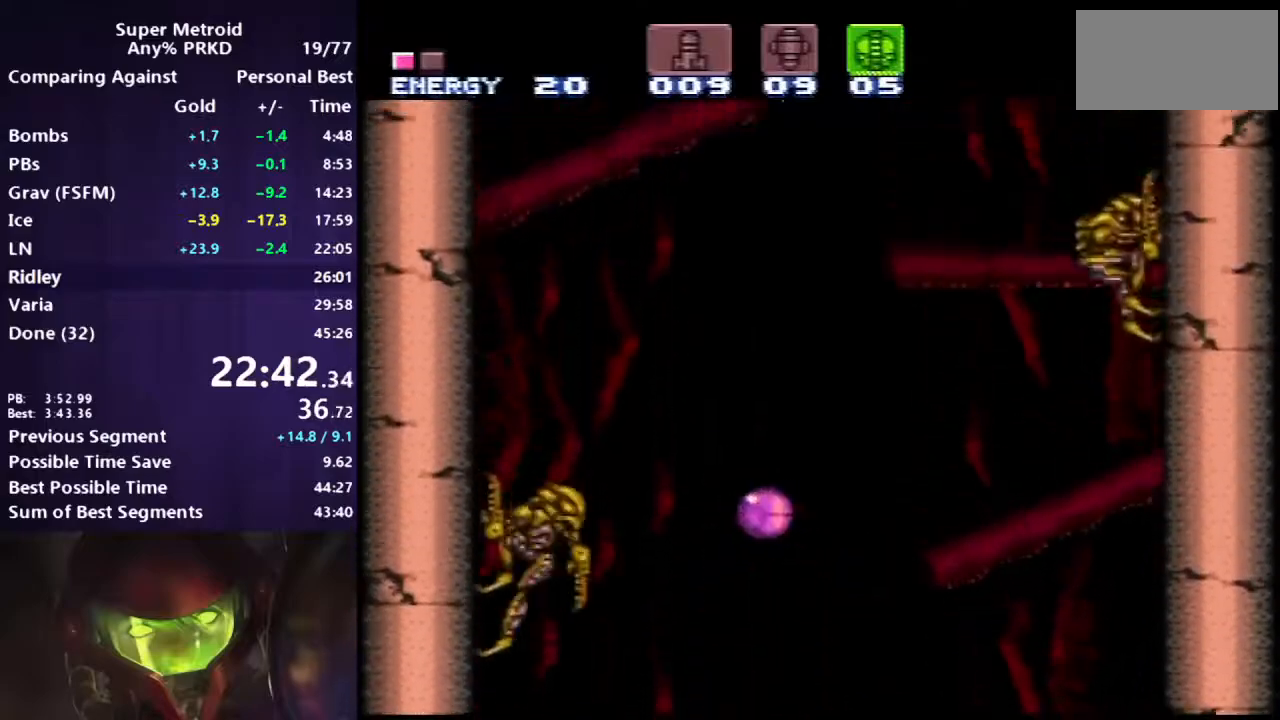
{"buttons": ["B", "DPAD_LEFT"], "events": [[317, "A", "up"]]}
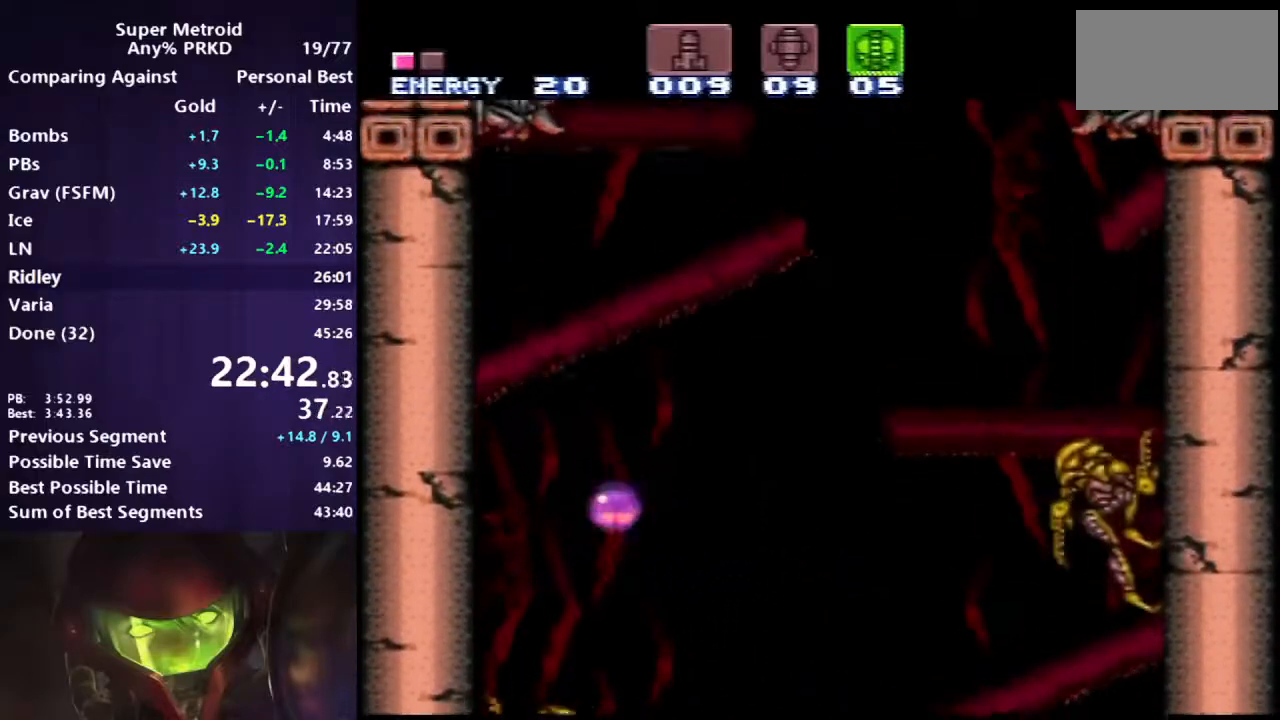
{"buttons": ["B", "DPAD_RIGHT"], "events": [[133, "X", "down"], [200, "DPAD_LEFT", "up"], [233, "X", "up"], [283, "DPAD_RIGHT", "down"]]}
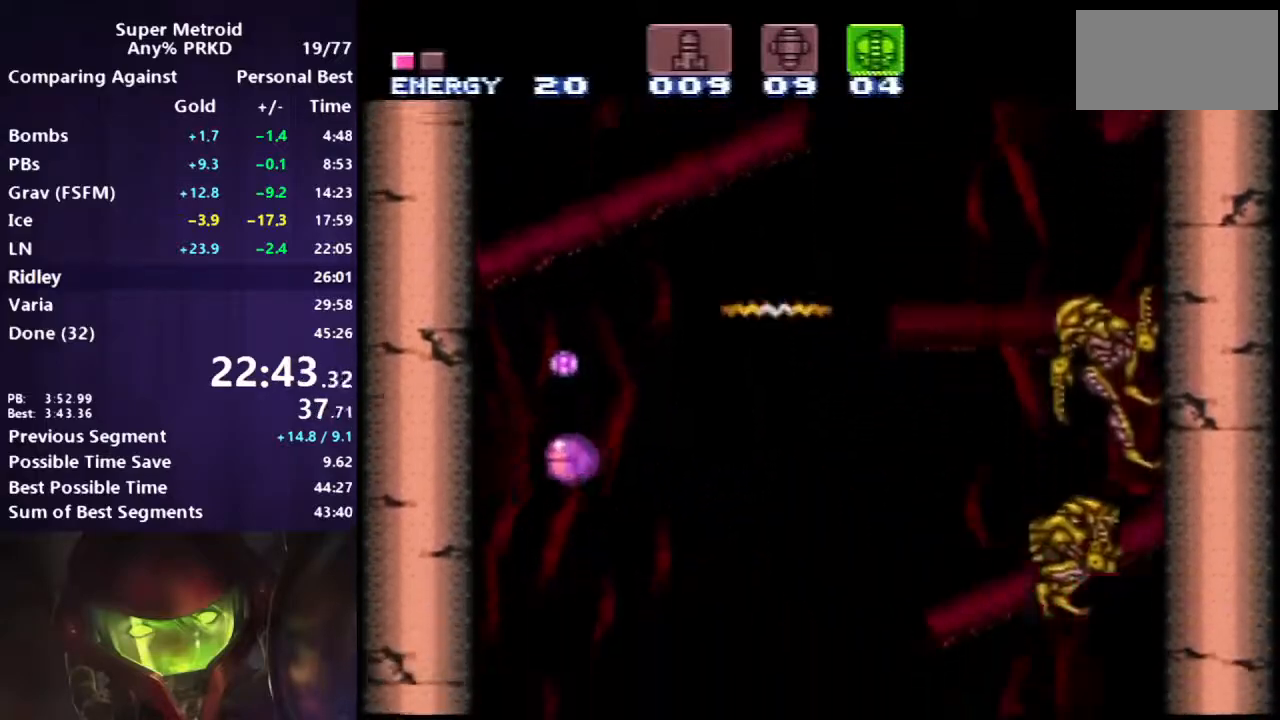
{"buttons": ["B"], "events": [[50, "DPAD_RIGHT", "up"]]}
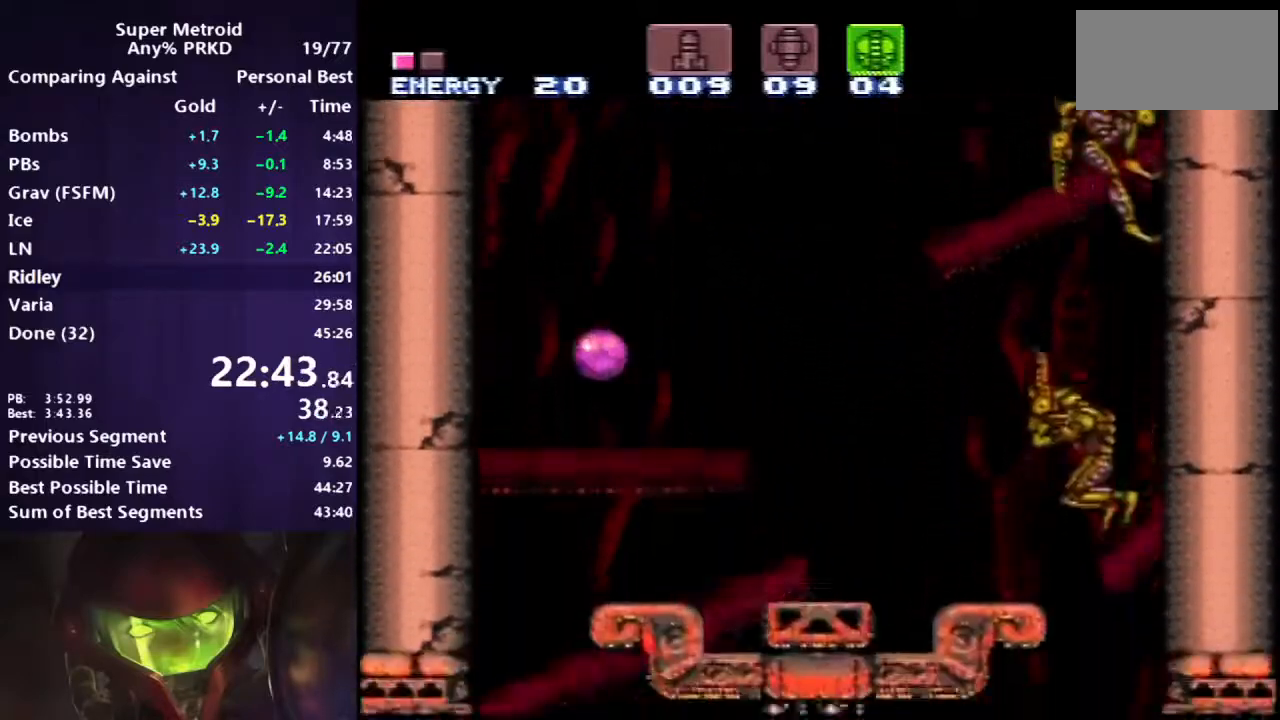
{"buttons": ["A", "B"], "events": [[100, "DPAD_UP", "down"], [133, "DPAD_RIGHT", "down"], [167, "DPAD_UP", "up"], [433, "A", "down"], [500, "DPAD_RIGHT", "up"]]}
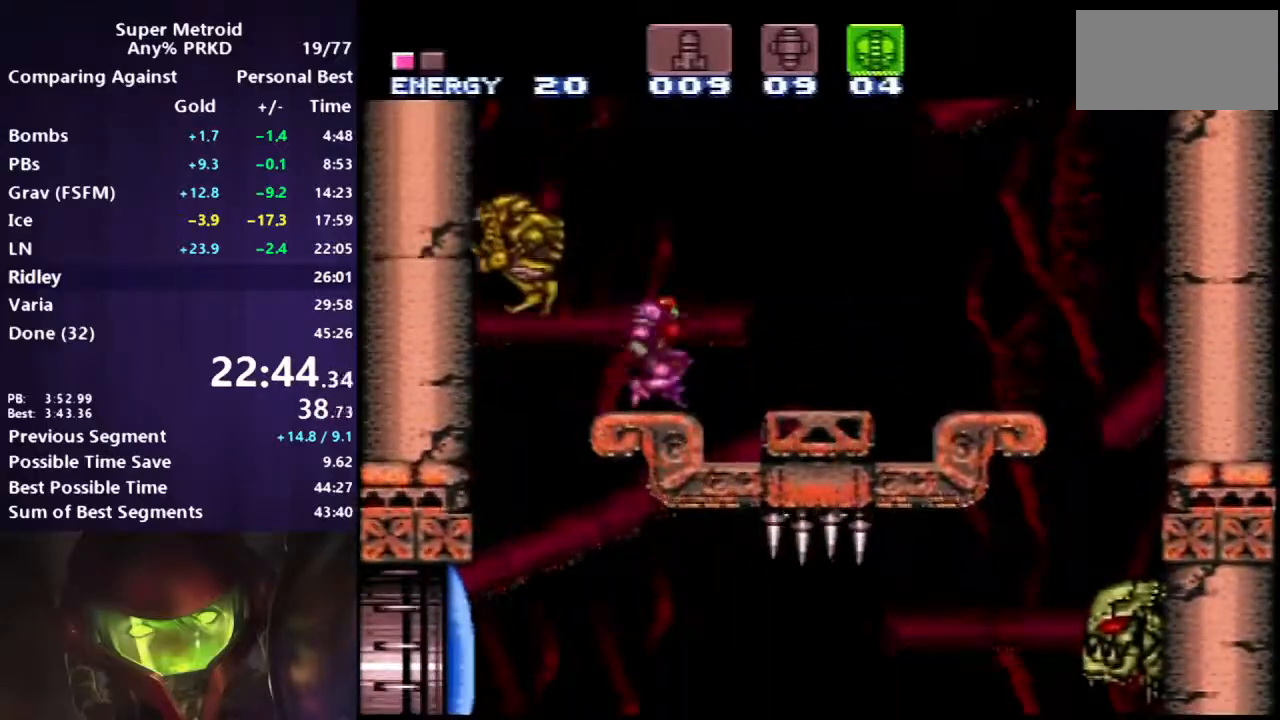
{"buttons": ["A", "B", "DPAD_LEFT"], "events": [[67, "DPAD_LEFT", "down"]]}
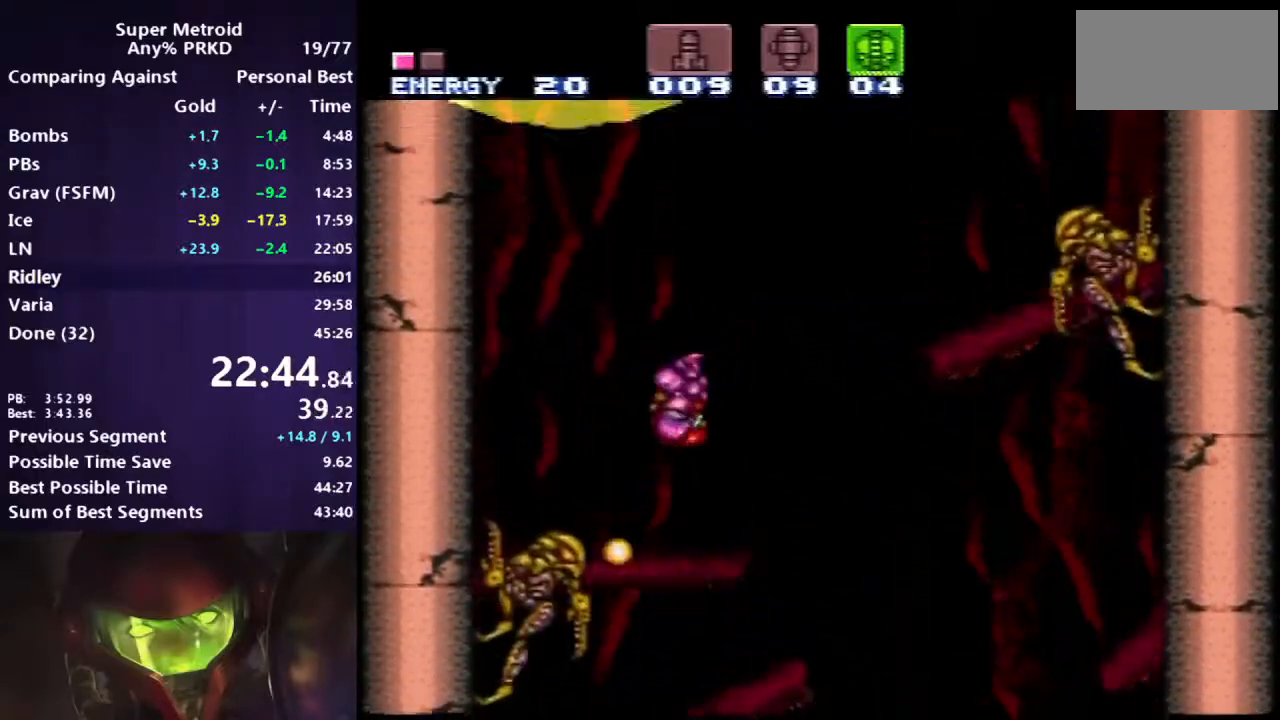
{"buttons": ["A", "B", "DPAD_LEFT"], "events": []}
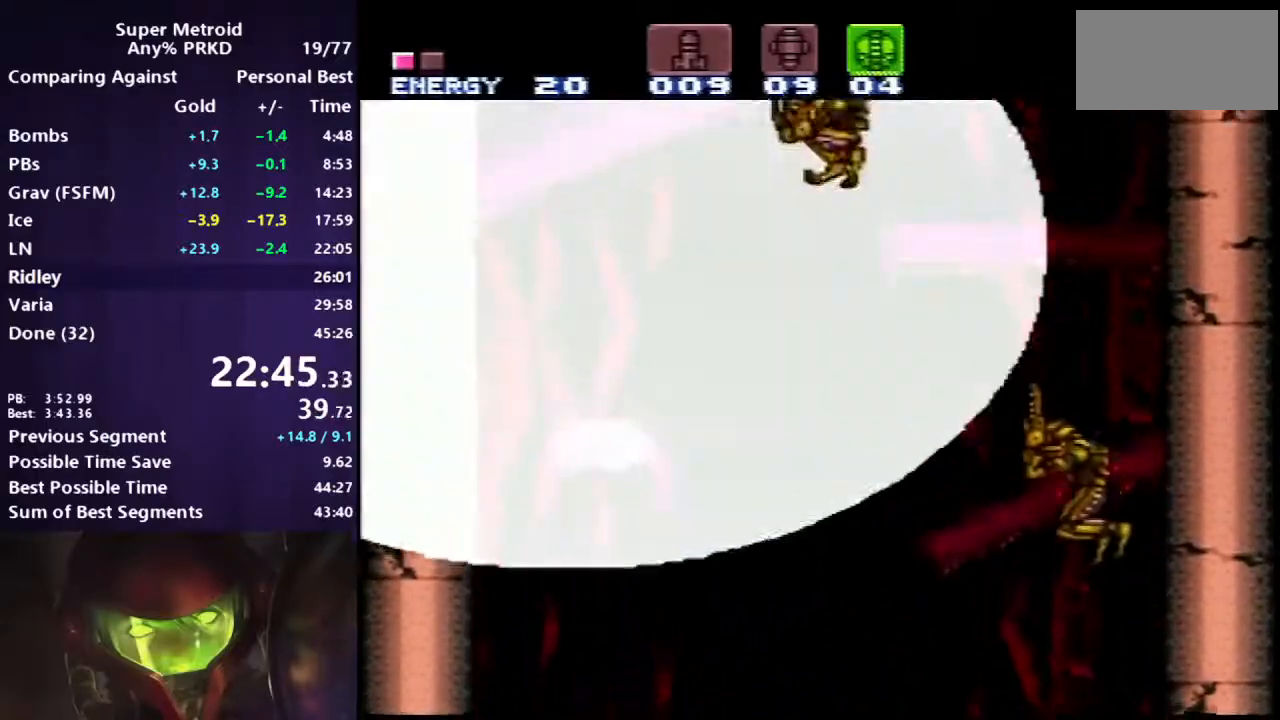
{"buttons": ["A", "B", "DPAD_LEFT"], "events": []}
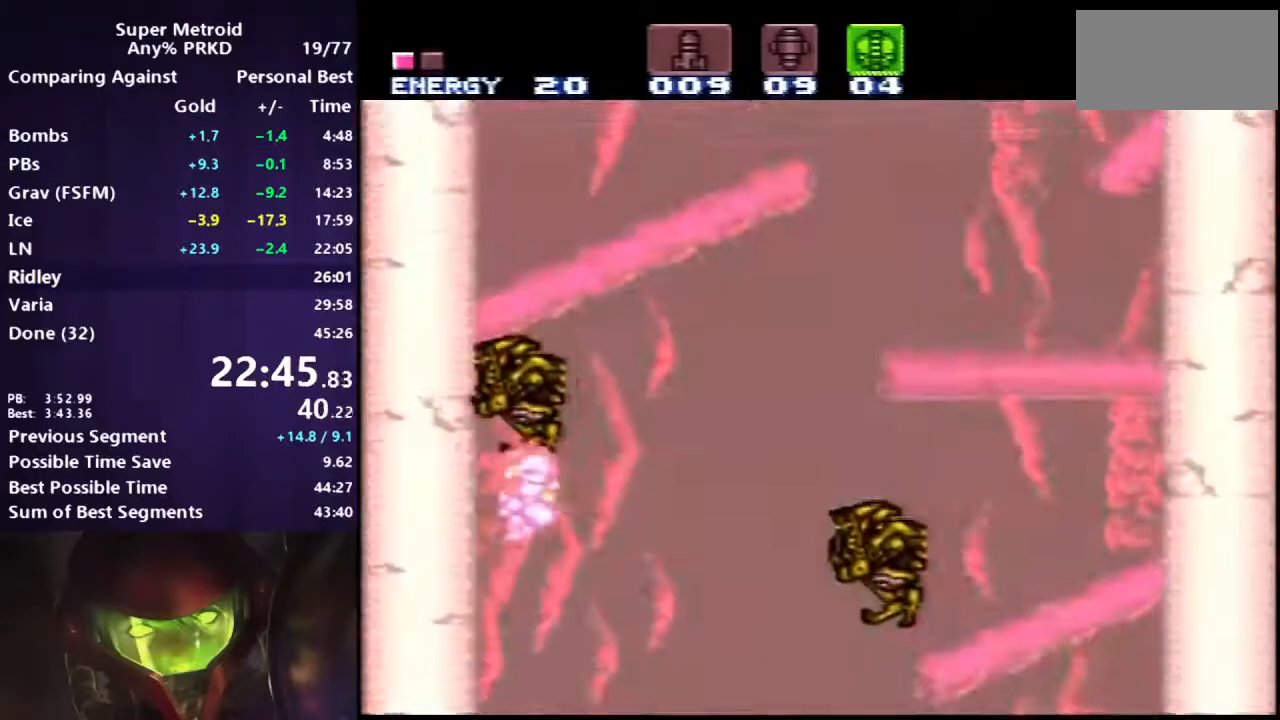
{"buttons": ["DPAD_RIGHT"], "events": [[333, "DPAD_LEFT", "up"], [400, "A", "up"], [400, "B", "up"], [400, "DPAD_RIGHT", "down"]]}
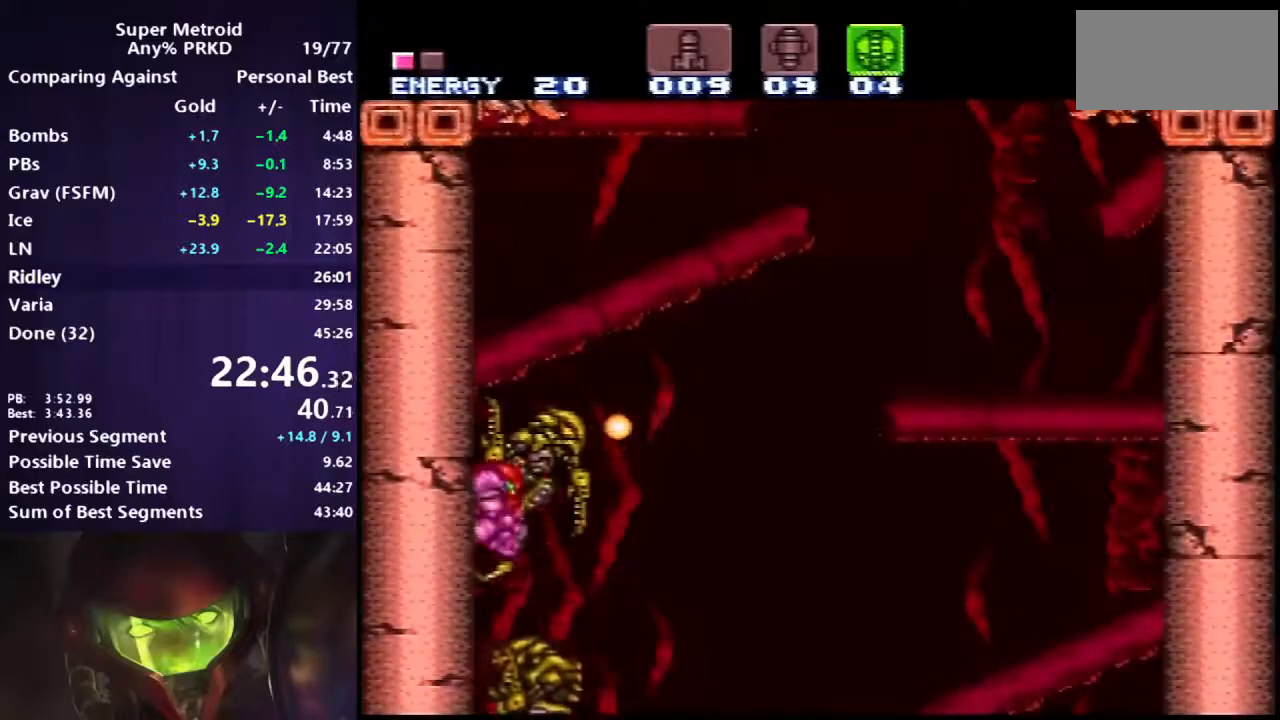
{"buttons": ["A", "DPAD_RIGHT"], "events": [[133, "A", "down"]]}
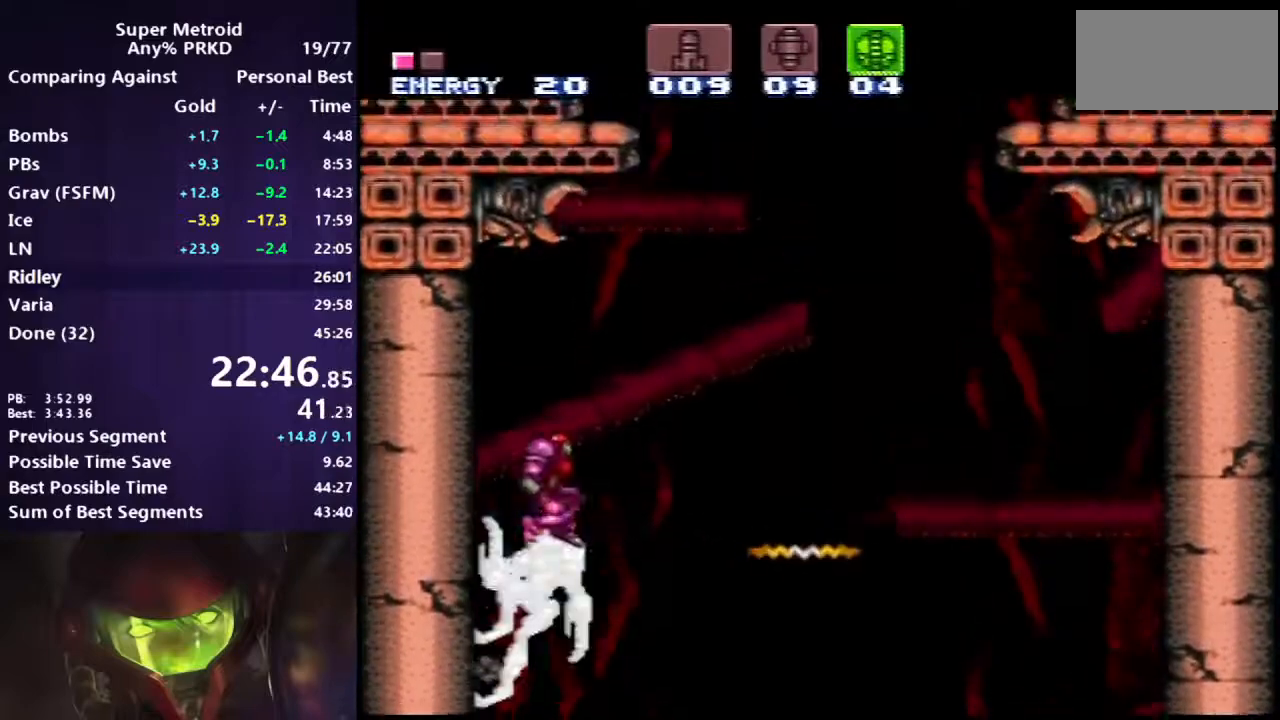
{"buttons": ["A", "DPAD_LEFT"], "events": [[350, "DPAD_RIGHT", "up"], [400, "DPAD_LEFT", "down"]]}
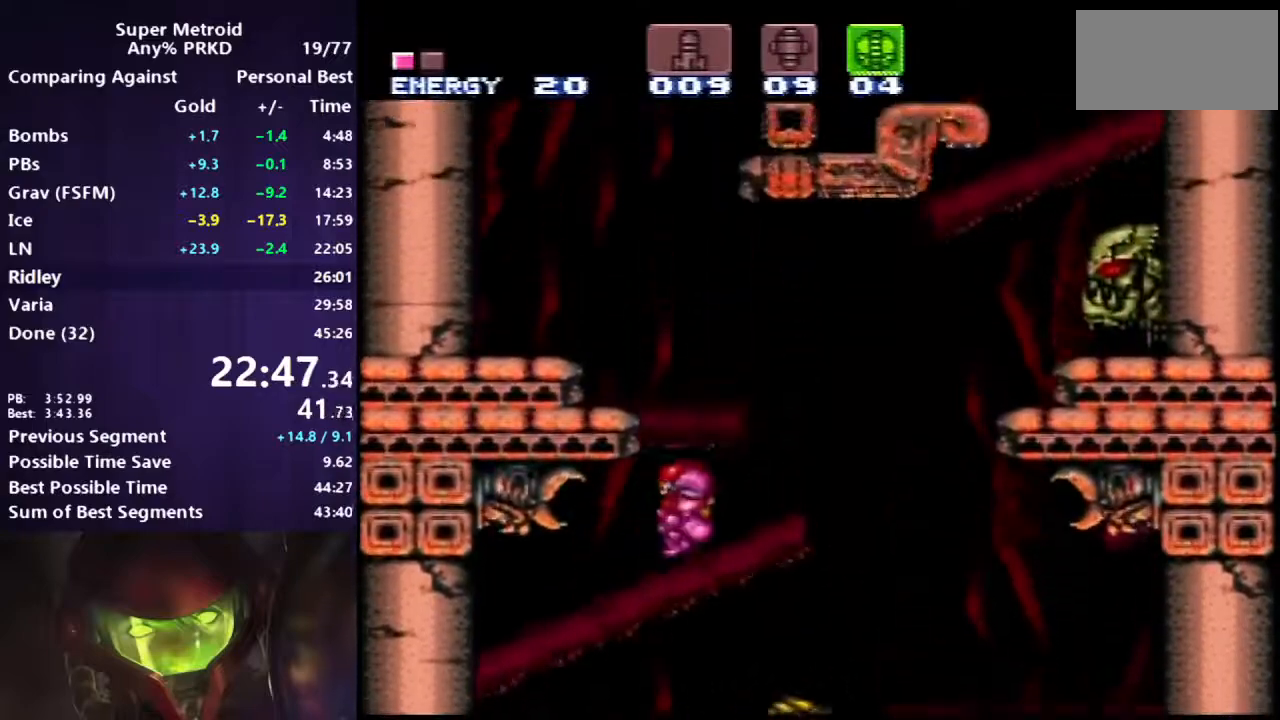
{"buttons": ["A", "DPAD_RIGHT"], "events": [[33, "DPAD_LEFT", "up"], [67, "A", "up"], [117, "DPAD_RIGHT", "down"], [133, "A", "down"], [200, "DPAD_RIGHT", "up"], [283, "DPAD_LEFT", "down"], [350, "DPAD_LEFT", "up"], [417, "DPAD_RIGHT", "down"]]}
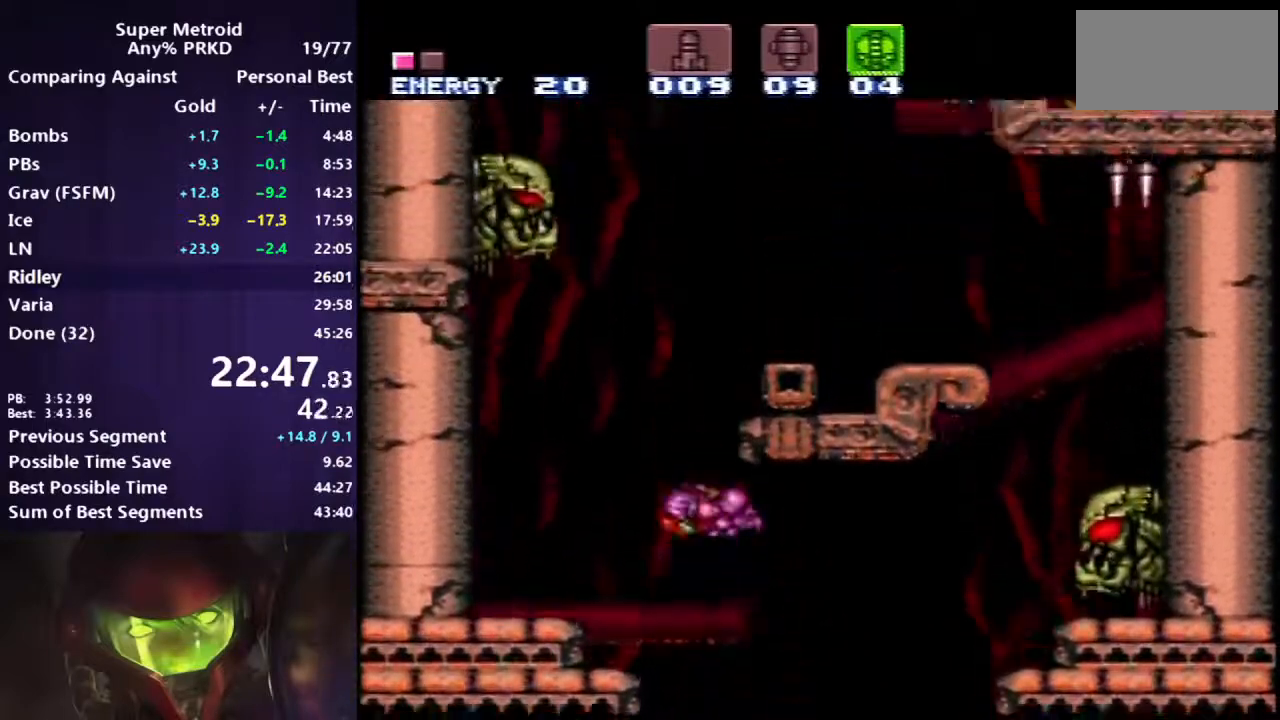
{"buttons": ["A", "DPAD_RIGHT"], "events": [[250, "A", "up"], [250, "L1", "down"], [400, "A", "down"], [400, "L1", "up"]]}
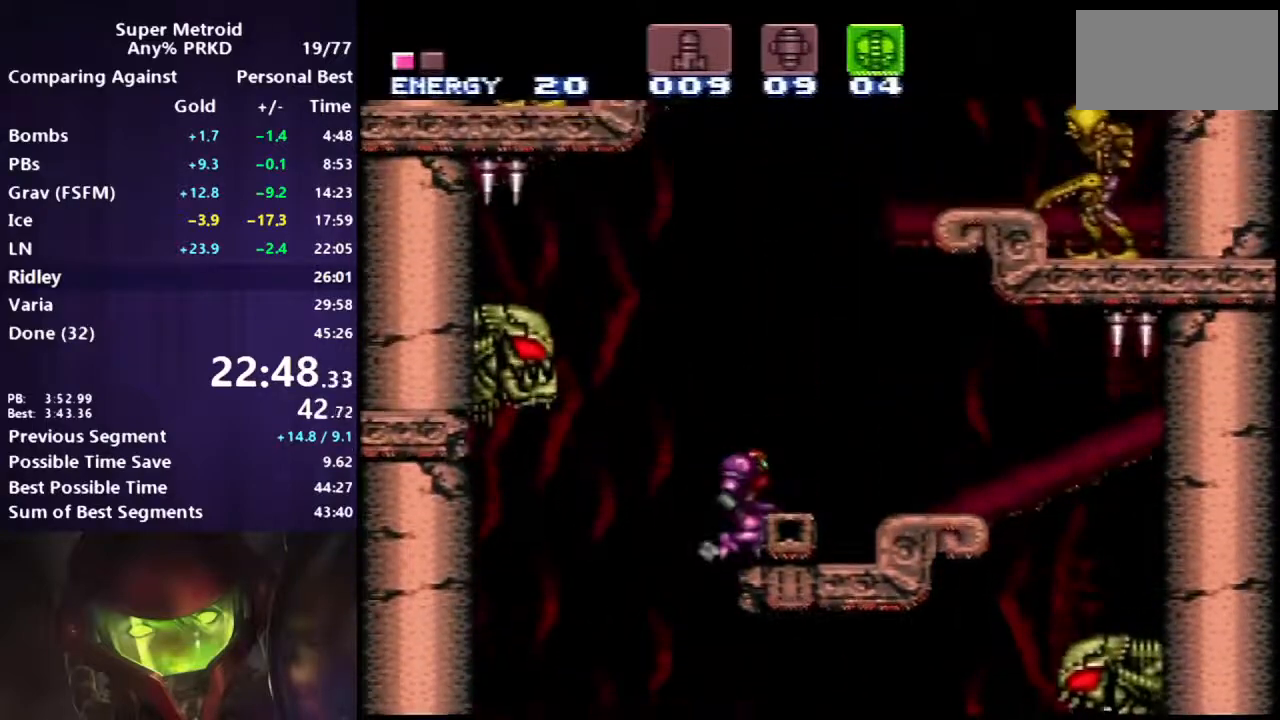
{"buttons": ["A"], "events": [[33, "DPAD_RIGHT", "up"], [133, "DPAD_LEFT", "down"], [433, "DPAD_LEFT", "up"]]}
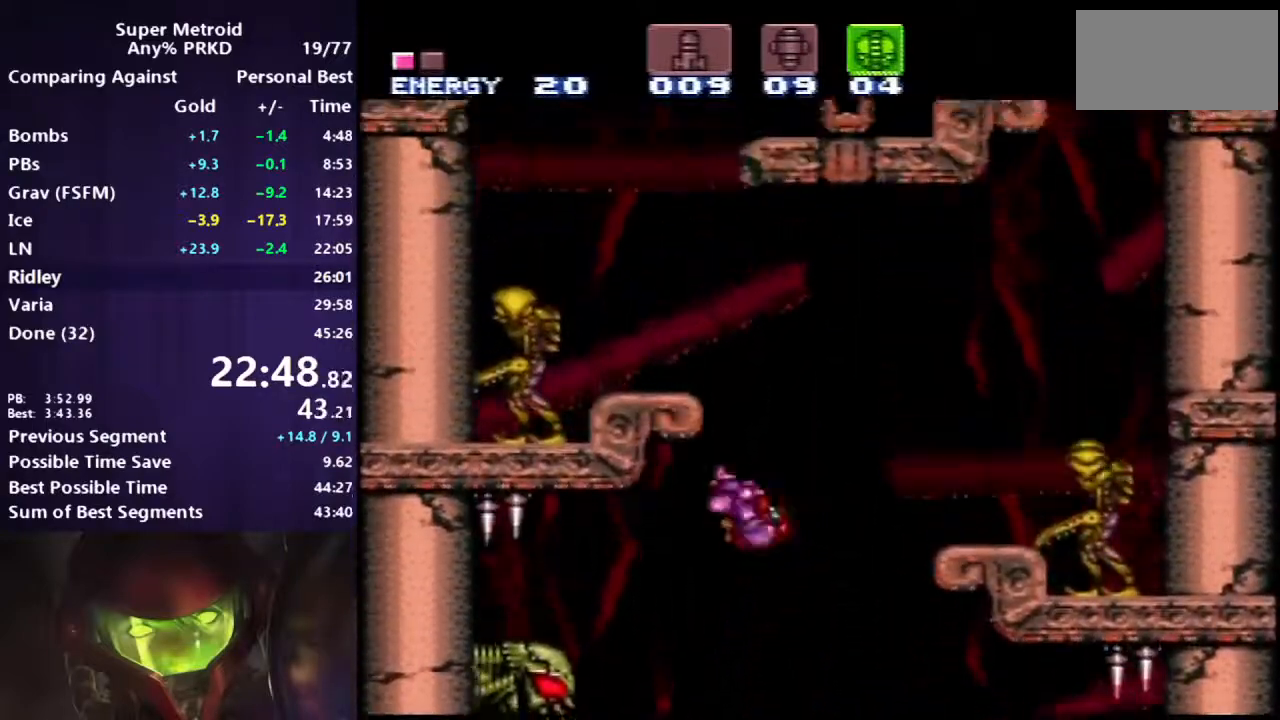
{"buttons": ["A"], "events": [[83, "A", "up"], [133, "DPAD_RIGHT", "down"], [200, "A", "down"], [267, "DPAD_RIGHT", "up"], [300, "DPAD_LEFT", "down"], [467, "DPAD_LEFT", "up"]]}
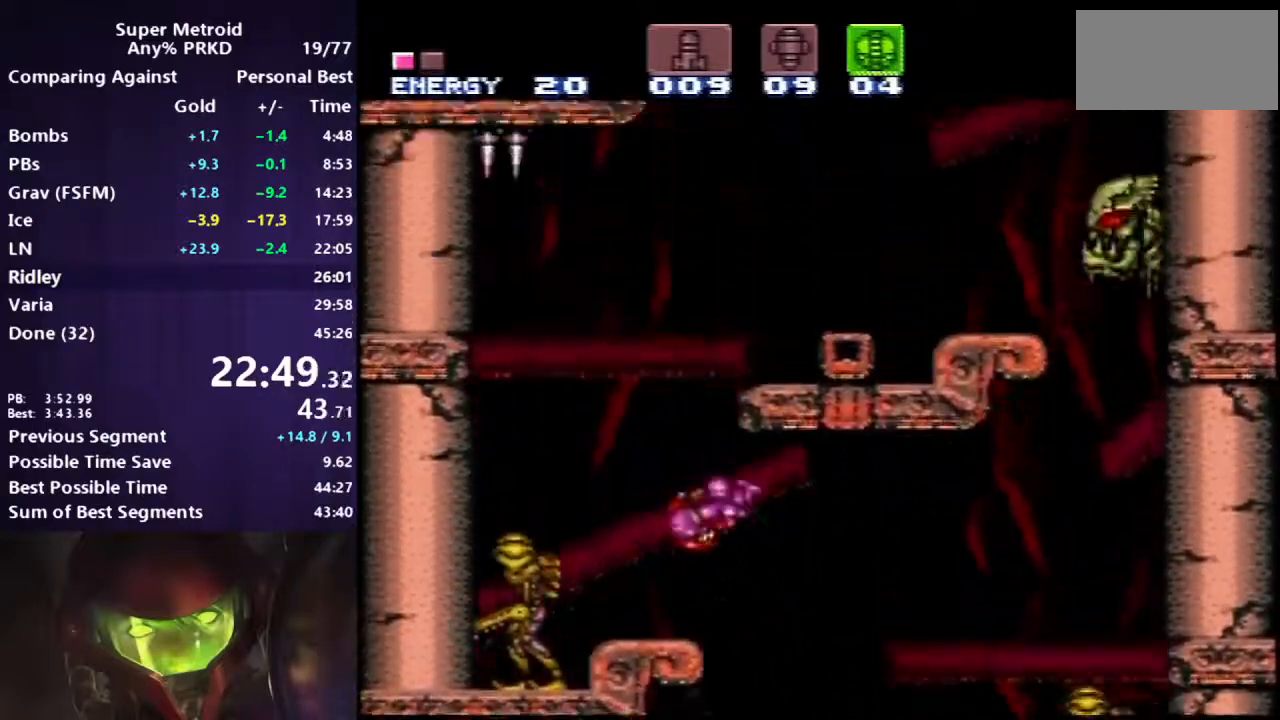
{"buttons": ["A", "DPAD_LEFT"], "events": [[17, "DPAD_RIGHT", "down"], [183, "A", "up"], [333, "L1", "down"], [417, "A", "down"], [417, "DPAD_RIGHT", "up"], [417, "L1", "up"], [483, "DPAD_LEFT", "down"]]}
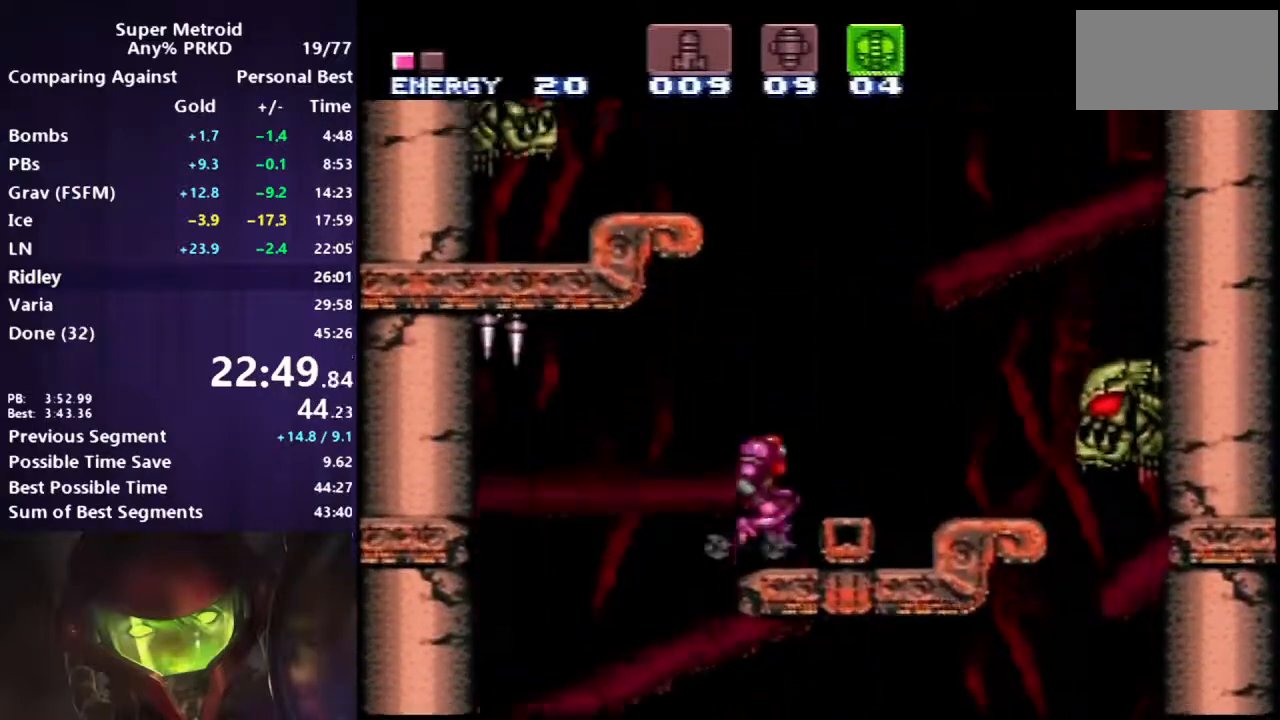
{"buttons": ["B", "L1"], "events": [[367, "A", "up"], [367, "B", "down"], [400, "L1", "down"], [500, "DPAD_LEFT", "up"]]}
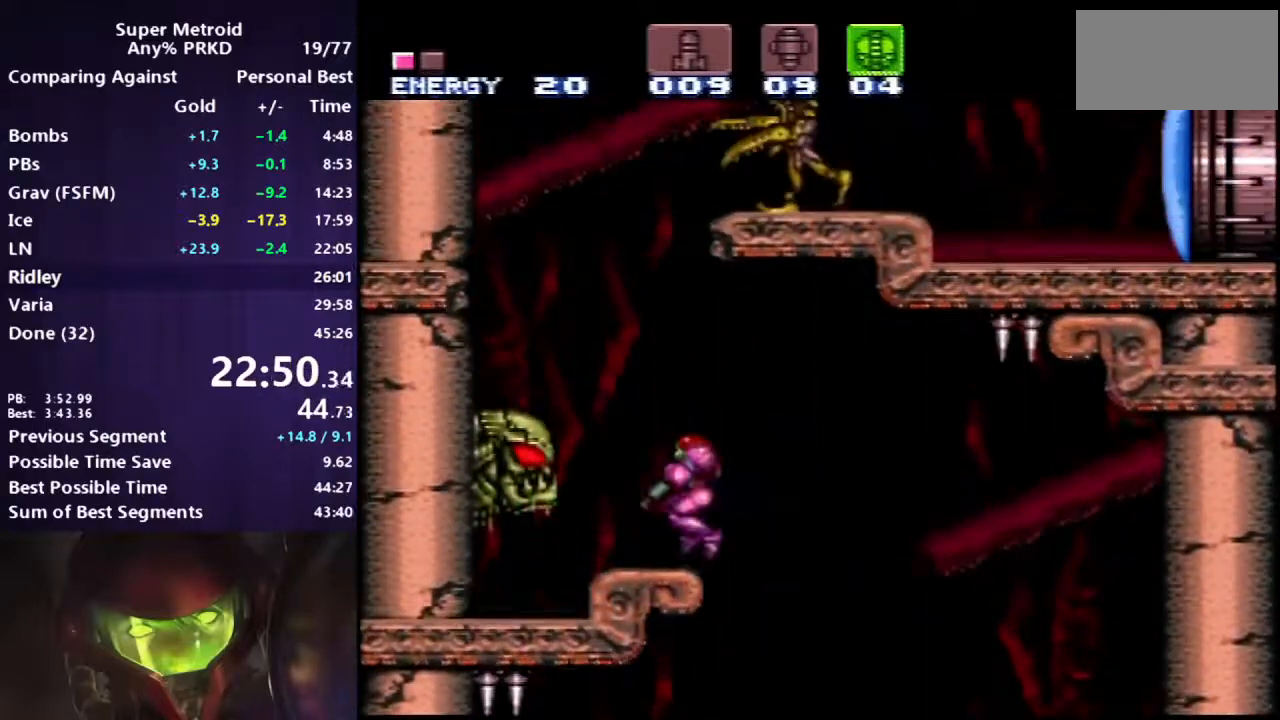
{"buttons": ["A", "B"], "events": [[100, "L1", "up"], [150, "A", "down"], [217, "DPAD_DOWN", "down"], [317, "DPAD_DOWN", "up"], [367, "DPAD_DOWN", "down"], [483, "DPAD_DOWN", "up"]]}
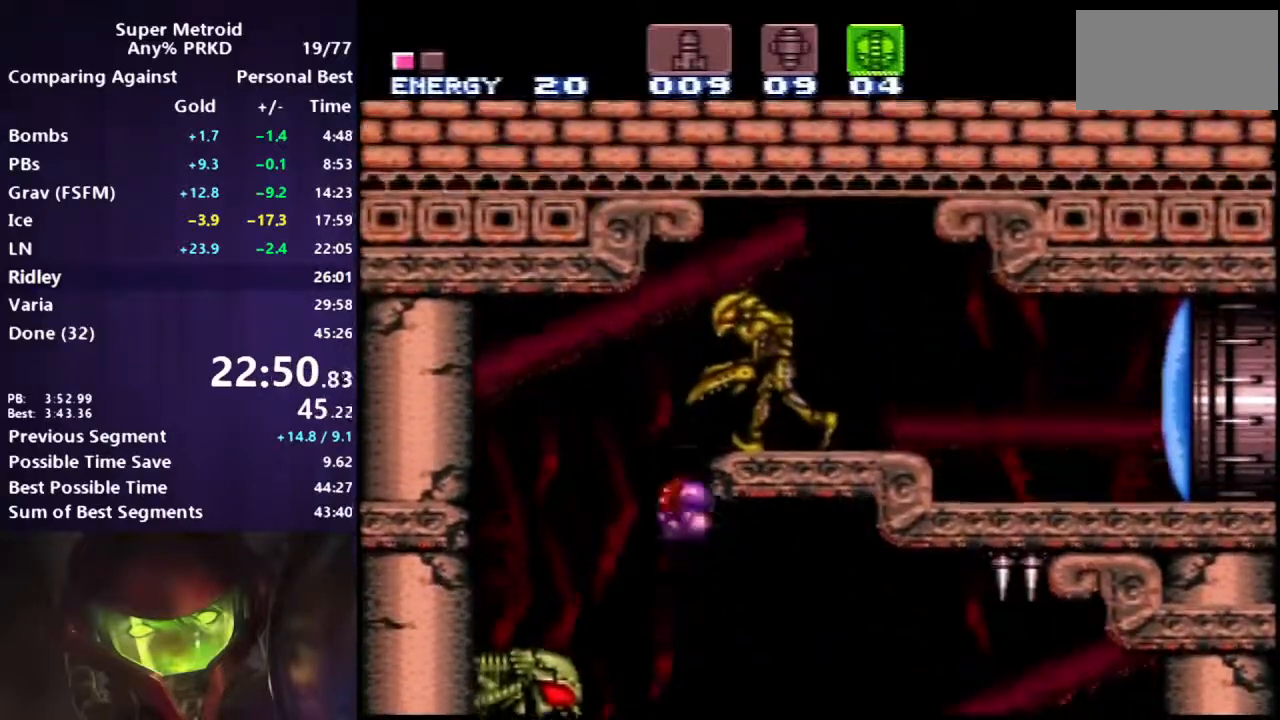
{"buttons": ["B", "DPAD_RIGHT"], "events": [[167, "DPAD_RIGHT", "down"], [450, "A", "up"]]}
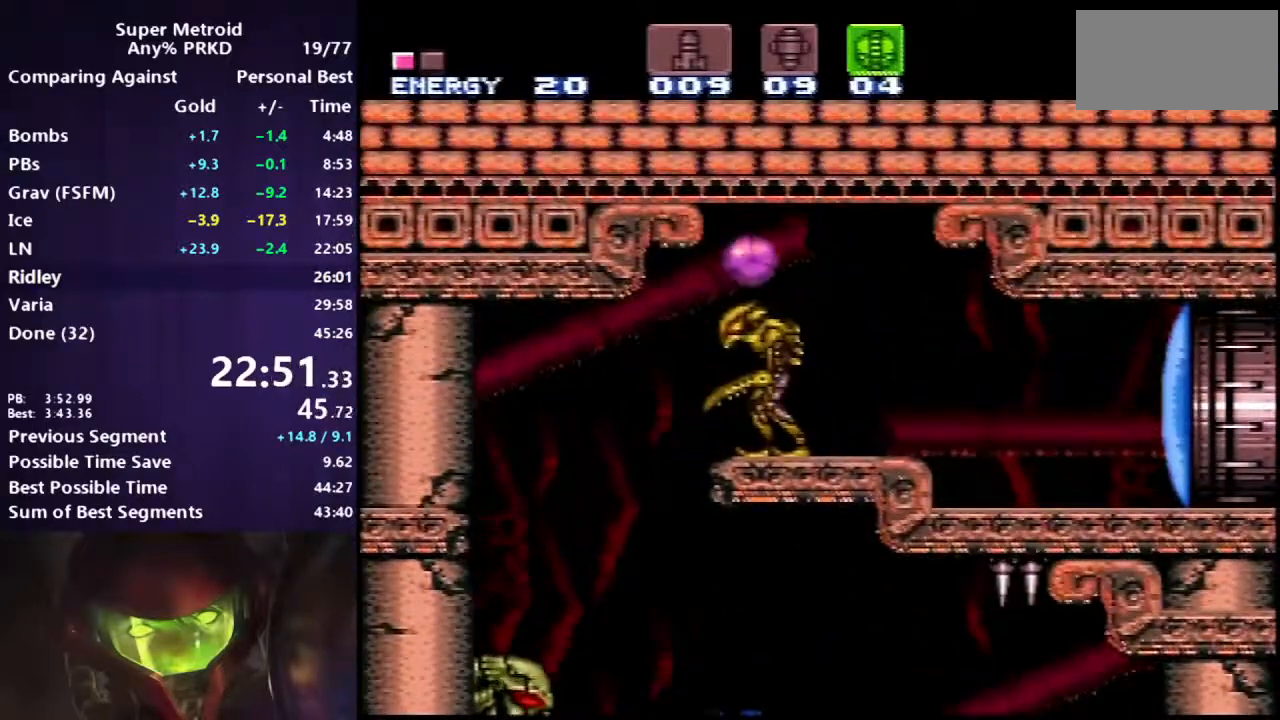
{"buttons": ["B", "DPAD_RIGHT"], "events": [[350, "A", "down"], [450, "A", "up"]]}
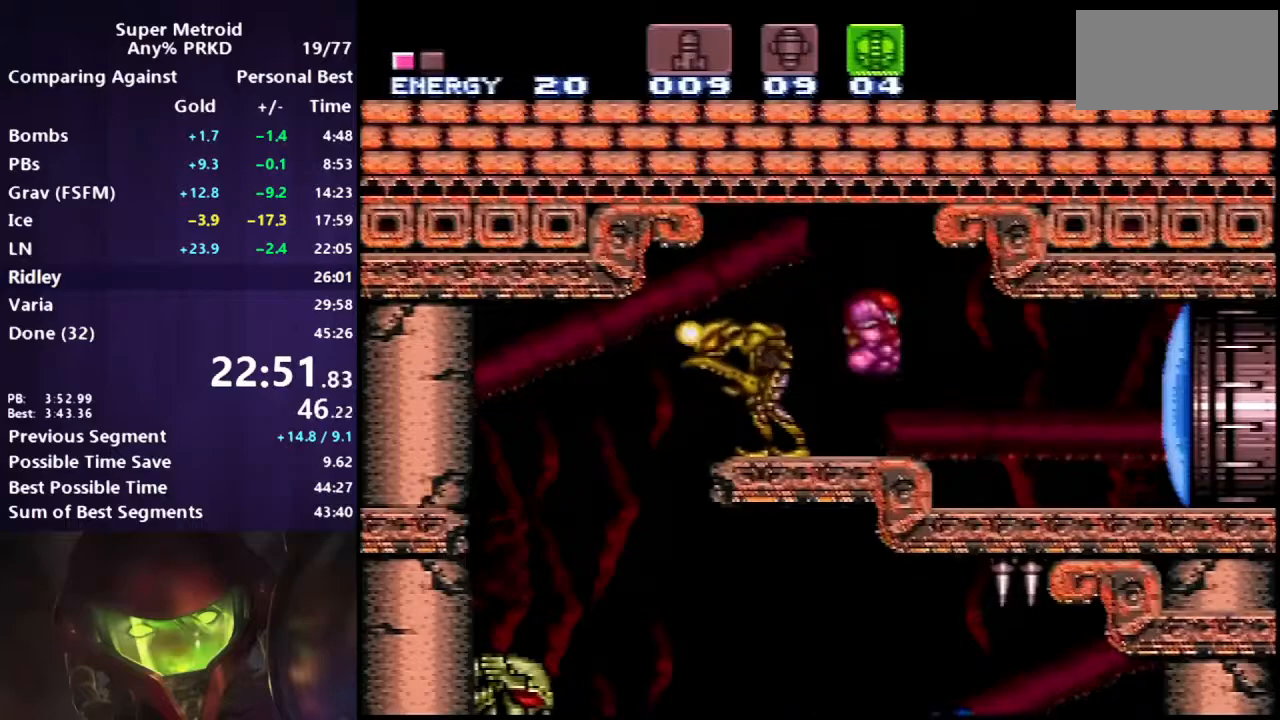
{"buttons": ["B", "DPAD_RIGHT"], "events": [[133, "X", "down"], [250, "X", "up"]]}
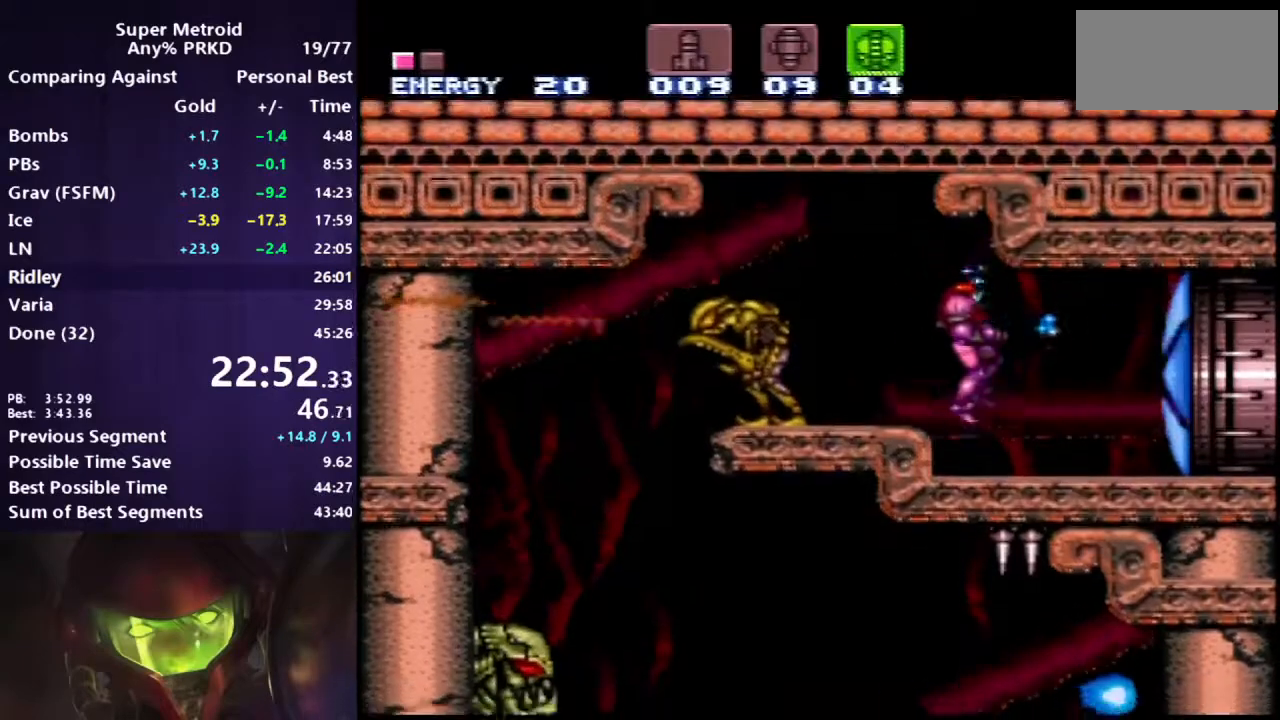
{"buttons": ["B", "DPAD_RIGHT"], "events": []}
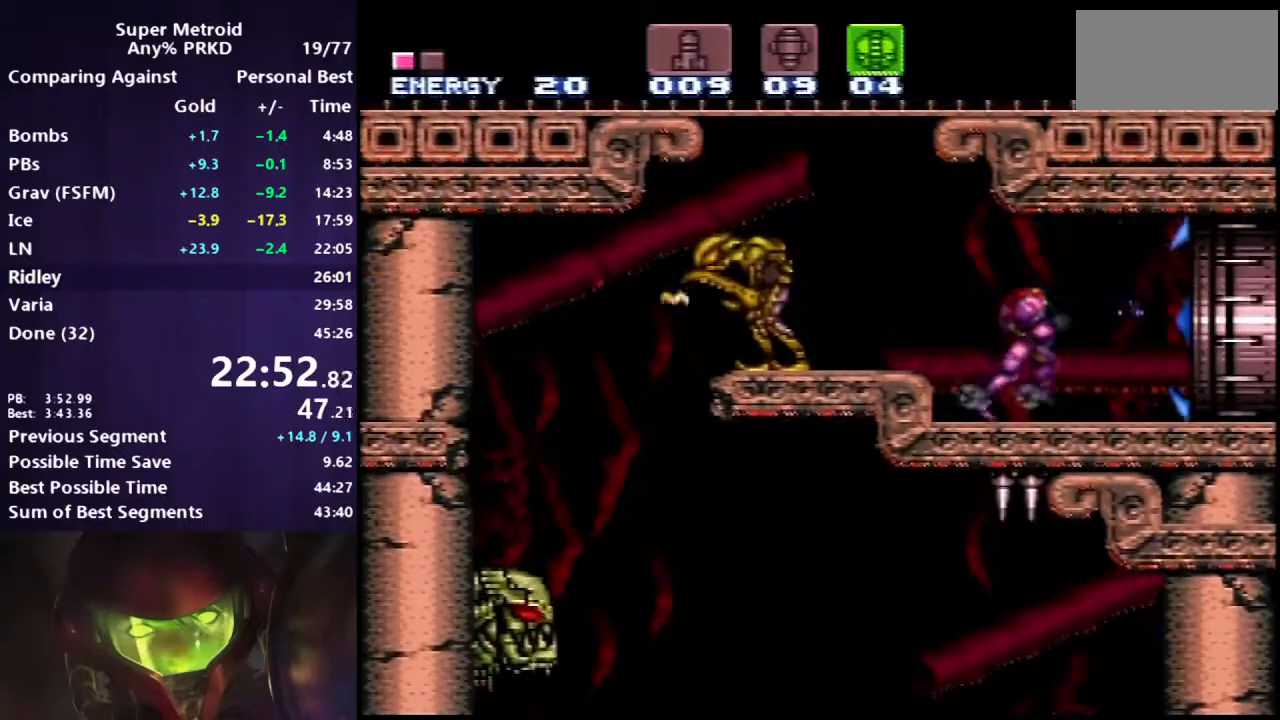
{"buttons": ["B", "DPAD_RIGHT"], "events": []}
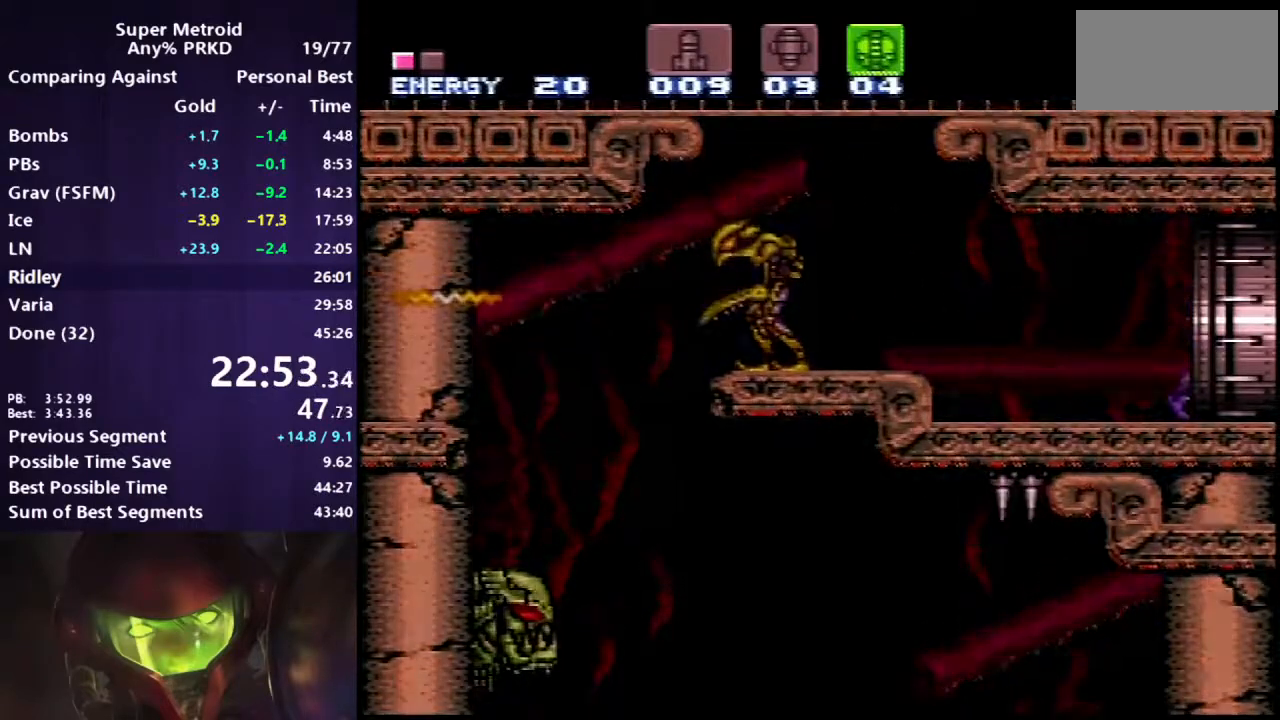
{"buttons": ["DPAD_RIGHT"], "events": [[283, "B", "up"]]}
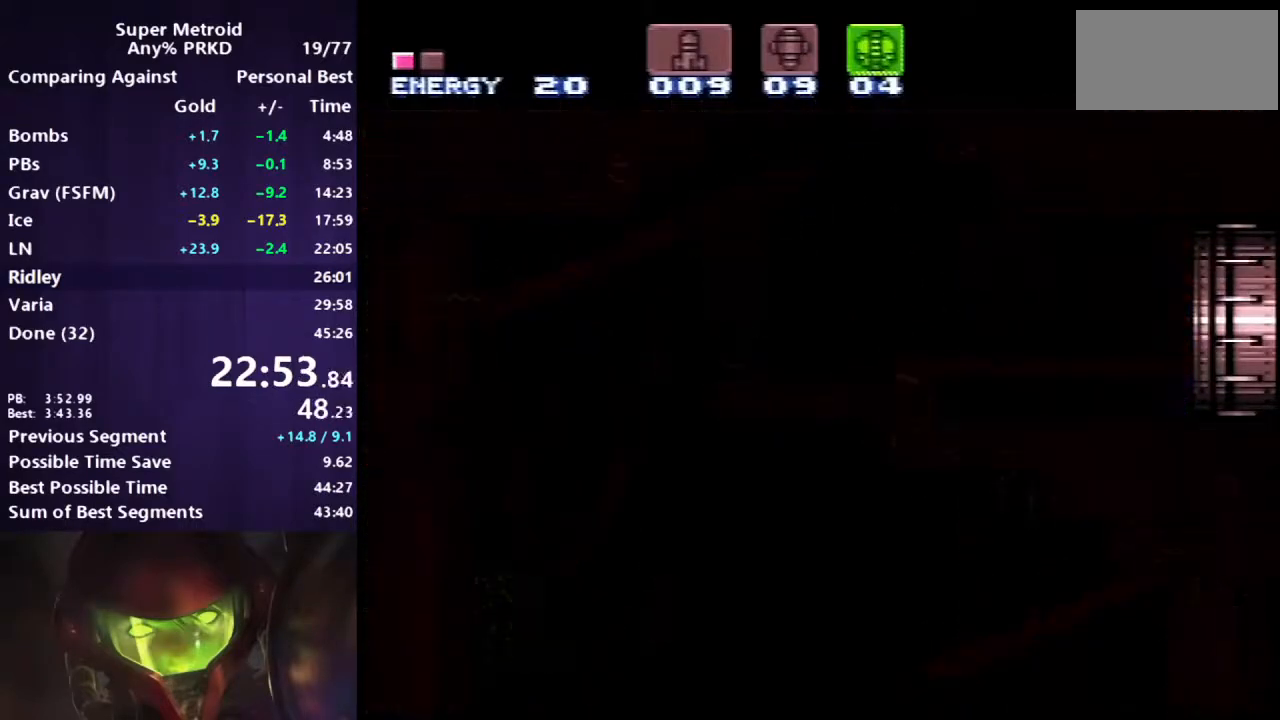
{"buttons": ["B", "DPAD_RIGHT"], "events": [[233, "B", "down"], [350, "DPAD_RIGHT", "up"], [483, "DPAD_RIGHT", "down"]]}
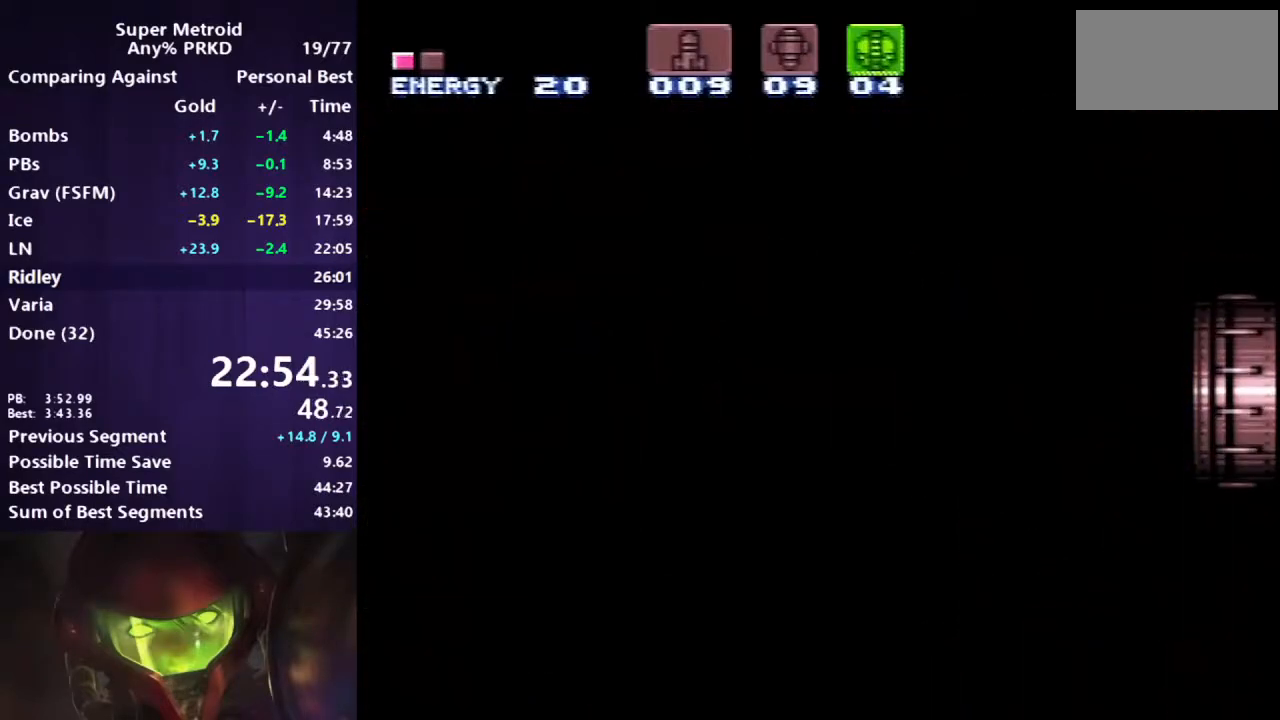
{"buttons": ["B", "DPAD_RIGHT"], "events": []}
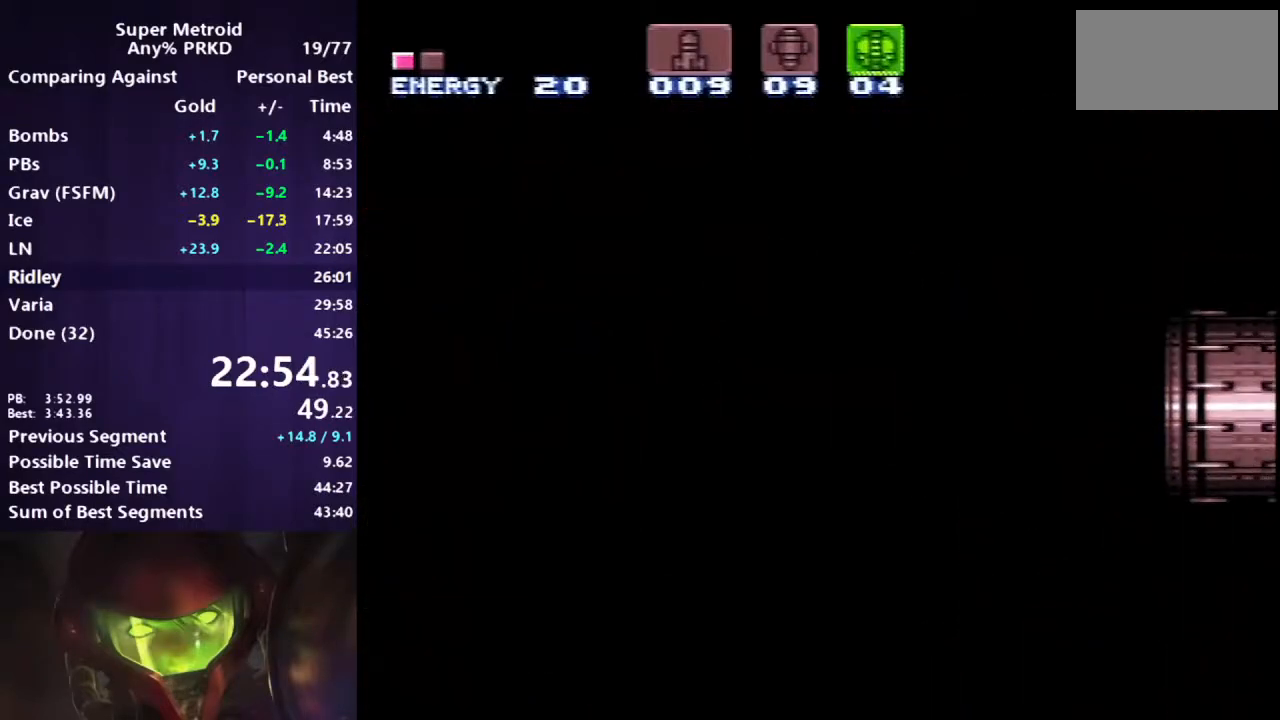
{"buttons": ["B", "DPAD_RIGHT"], "events": []}
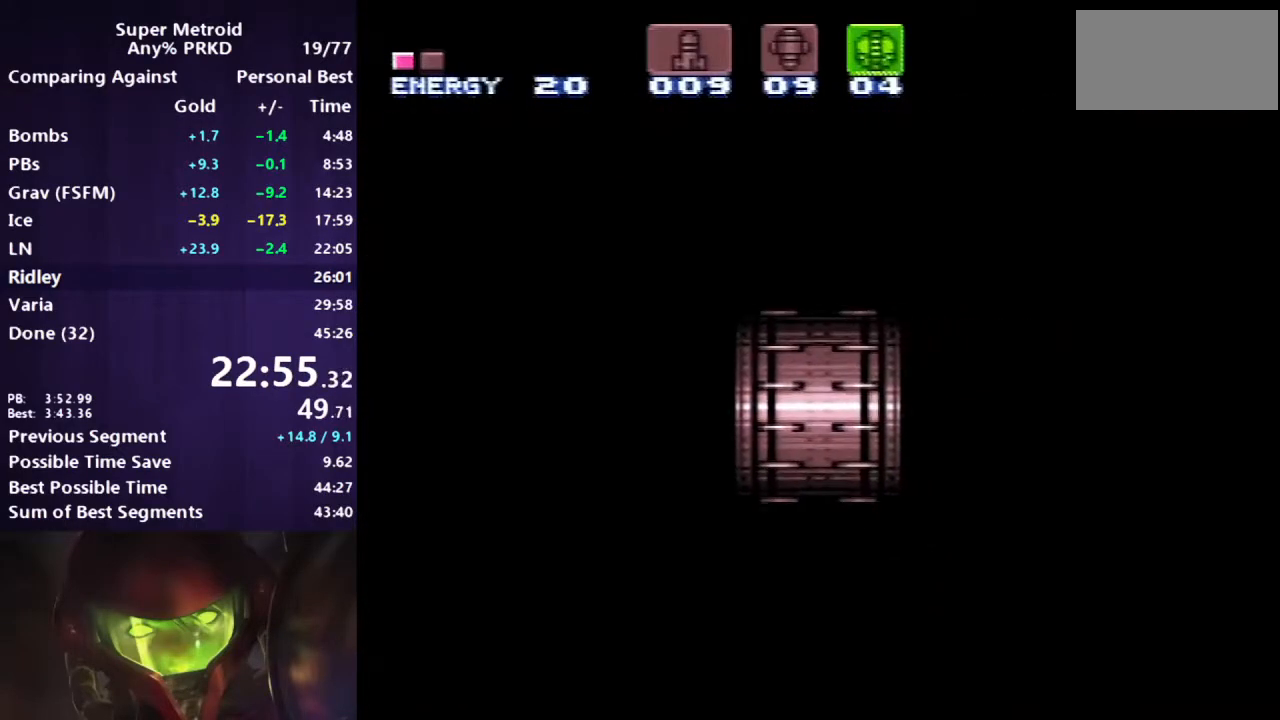
{"buttons": ["B", "DPAD_RIGHT"], "events": []}
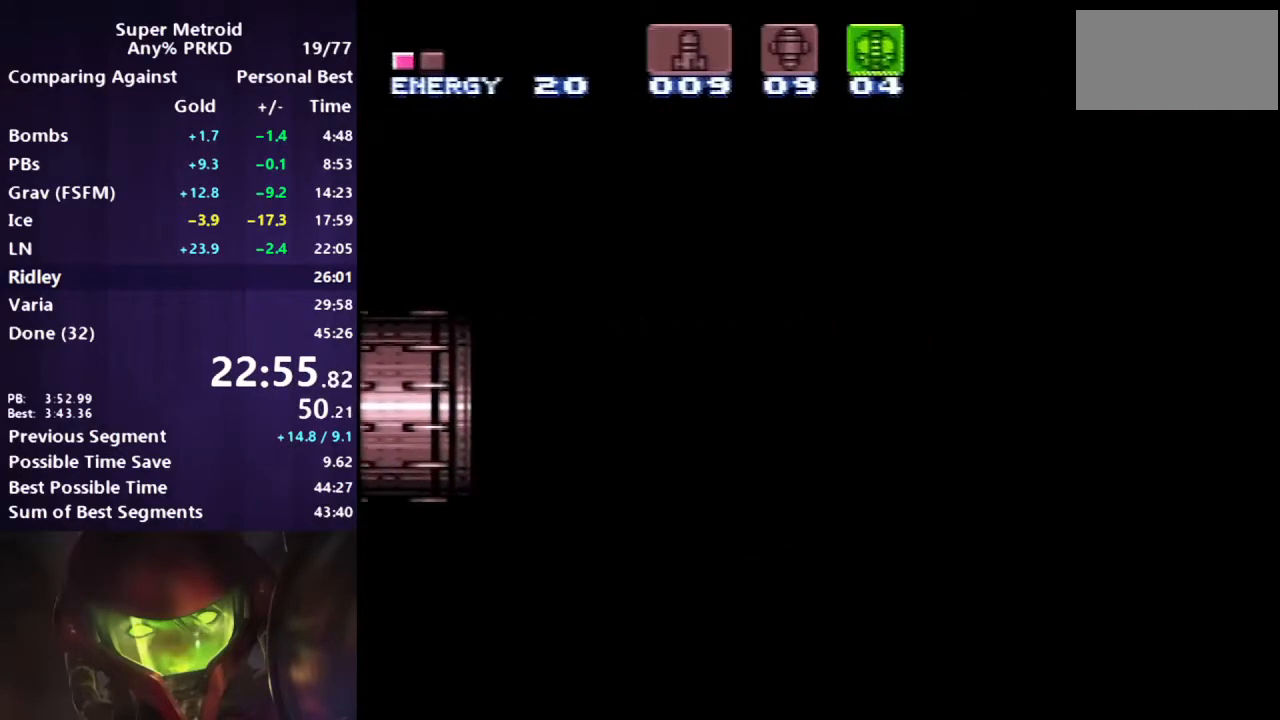
{"buttons": ["B", "DPAD_RIGHT"], "events": []}
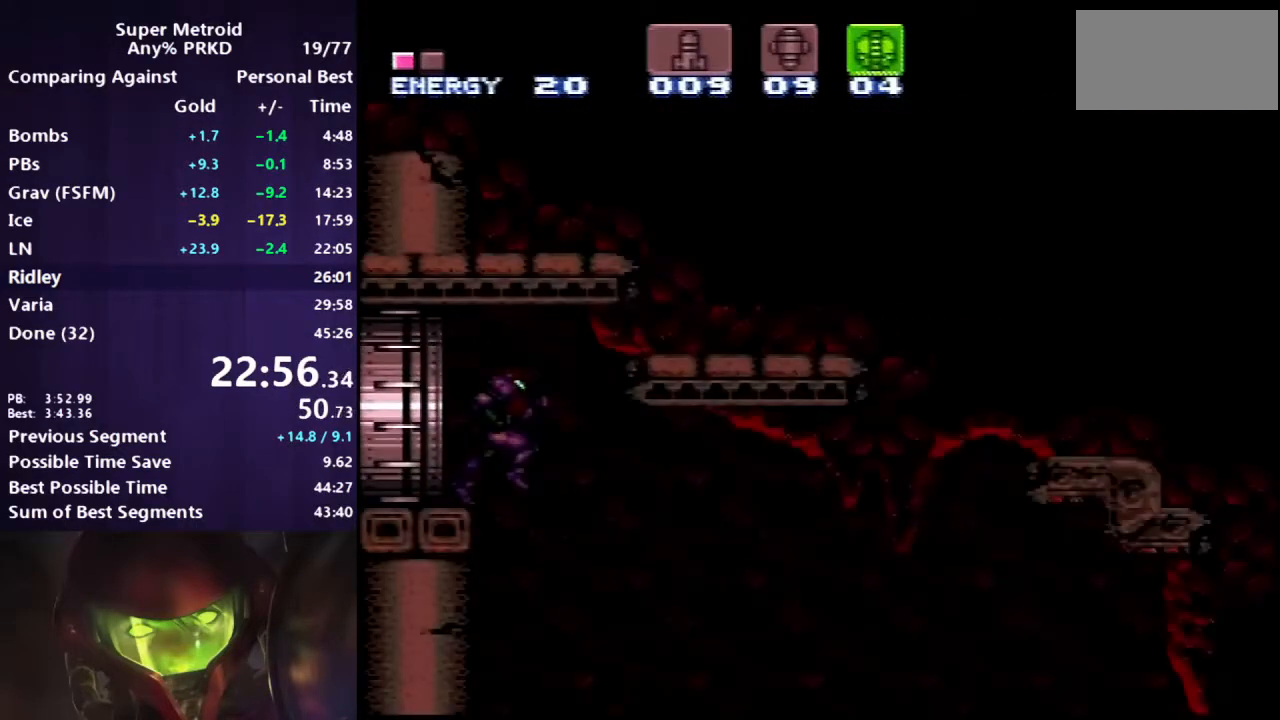
{"buttons": ["B", "DPAD_DOWN"], "events": [[350, "DPAD_DOWN", "down"], [383, "DPAD_RIGHT", "up"]]}